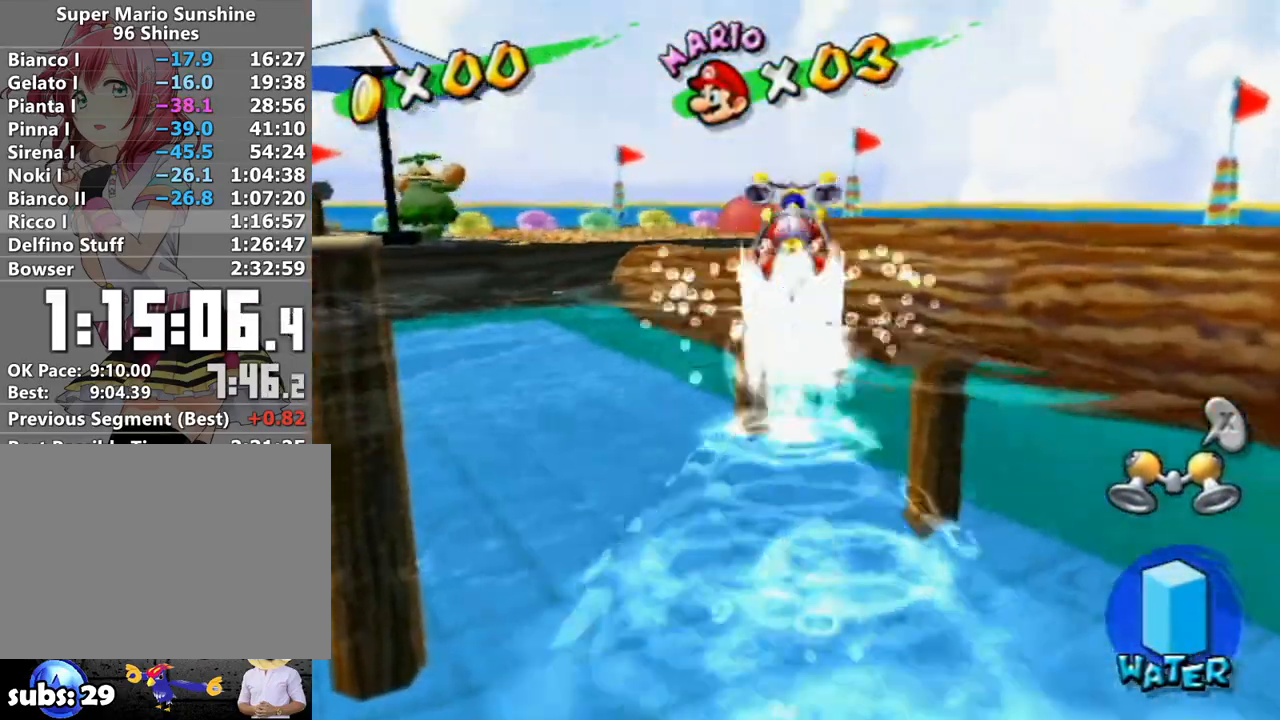
Gameplay with a controller (Nintendo layout); each line is a JSON object with the inputs held at the frame after it. "events" lists button and stick changes between this image and that frame as [ms after this image, input, new state], when the widget could be followed in between. Not read: L3 R3.
{"buttons": [], "left_stick": "up", "right_stick": "center", "events": [[17, "left_stick", "up-left"], [50, "A", "up"], [50, "B", "up"], [183, "right_stick", "down-right"], [233, "right_stick", "center"], [367, "left_stick", "up"]]}
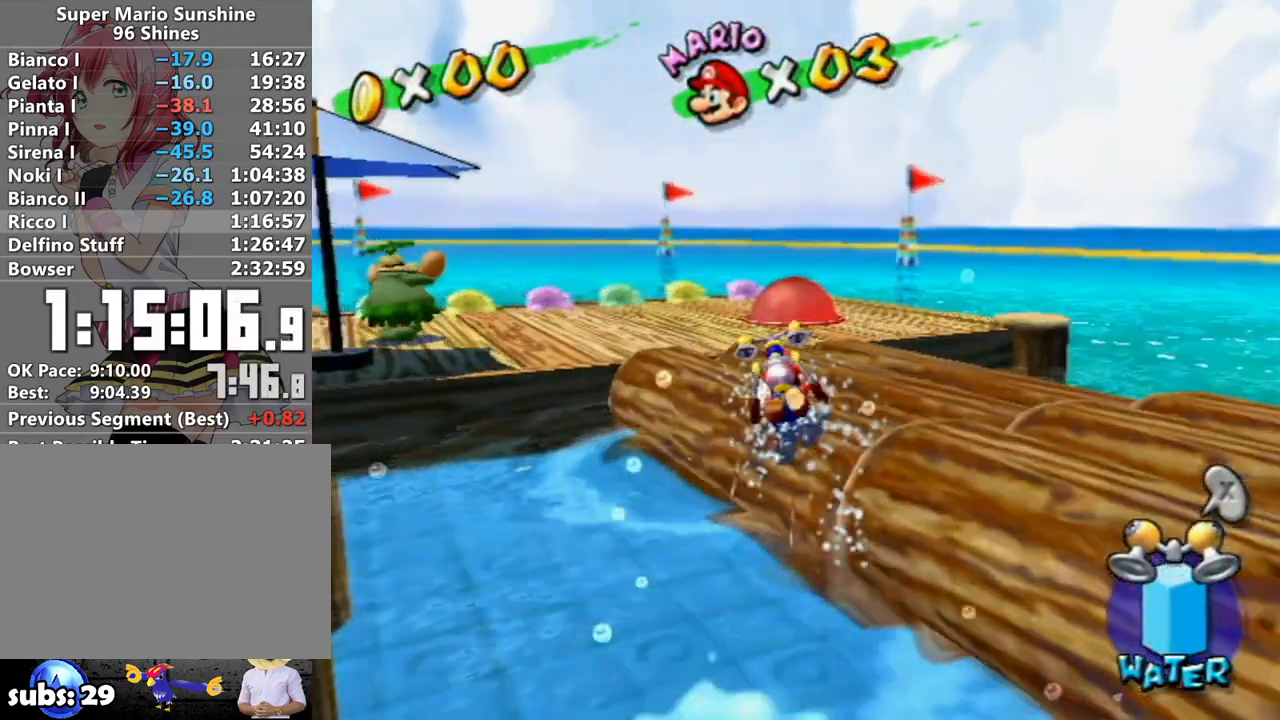
{"buttons": [], "left_stick": "up", "right_stick": "center", "events": [[17, "A", "down"], [117, "A", "up"], [217, "left_stick", "up-right"], [433, "left_stick", "up"]]}
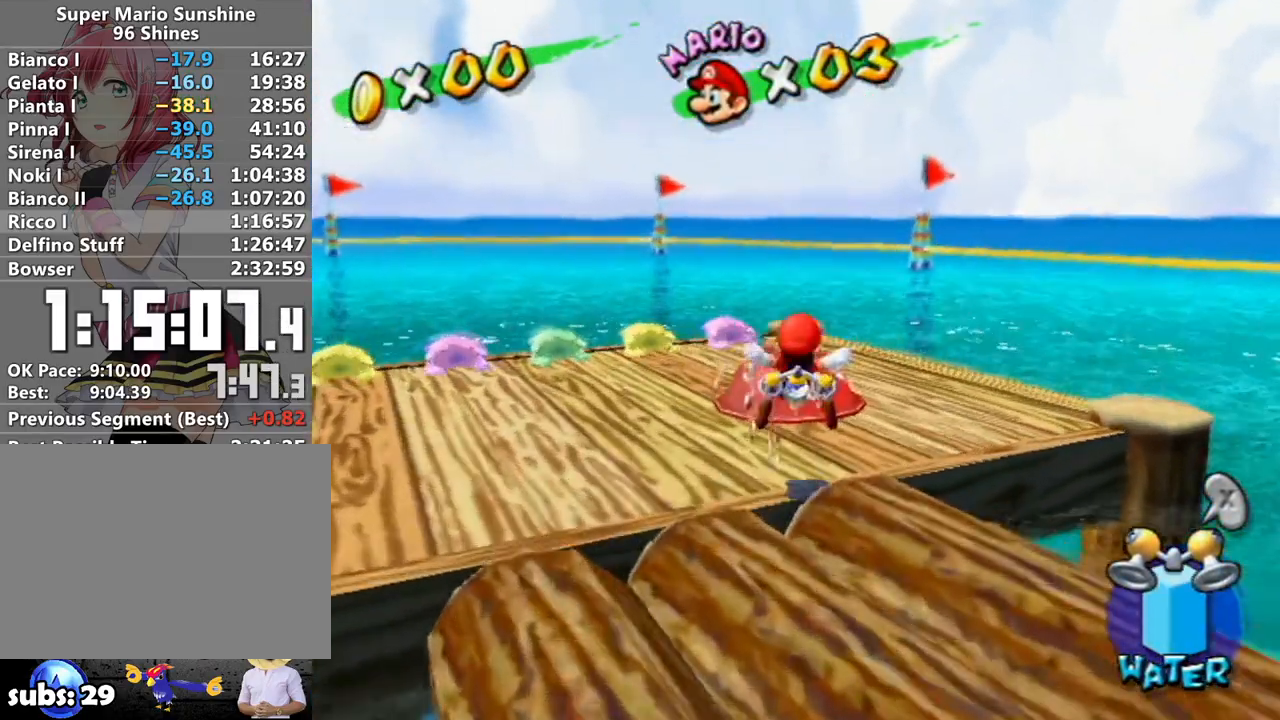
{"buttons": ["L1"], "left_stick": "left", "right_stick": "center", "events": [[150, "A", "down"], [183, "B", "down"], [267, "B", "up"], [267, "Y", "down"], [300, "L1", "down"], [300, "left_stick", "left"], [400, "A", "up"], [400, "Y", "up"]]}
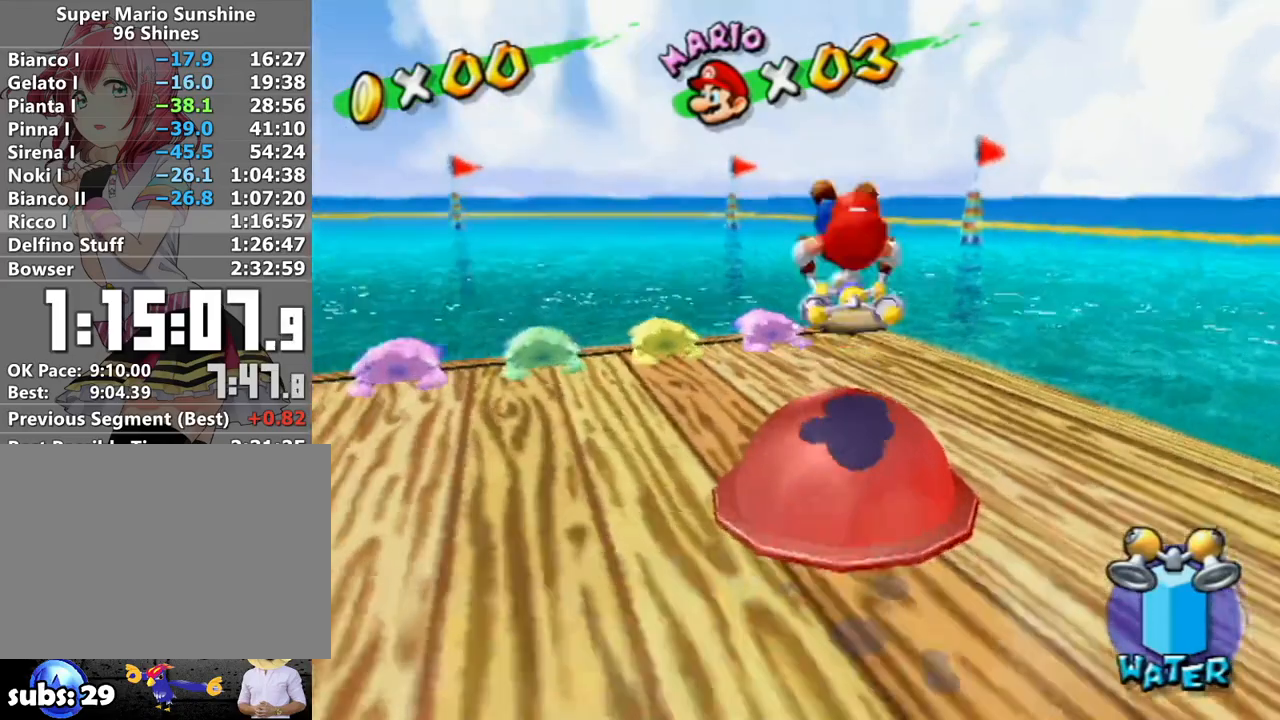
{"buttons": [], "left_stick": "center", "right_stick": "center", "events": [[83, "L1", "up"], [83, "left_stick", "center"]]}
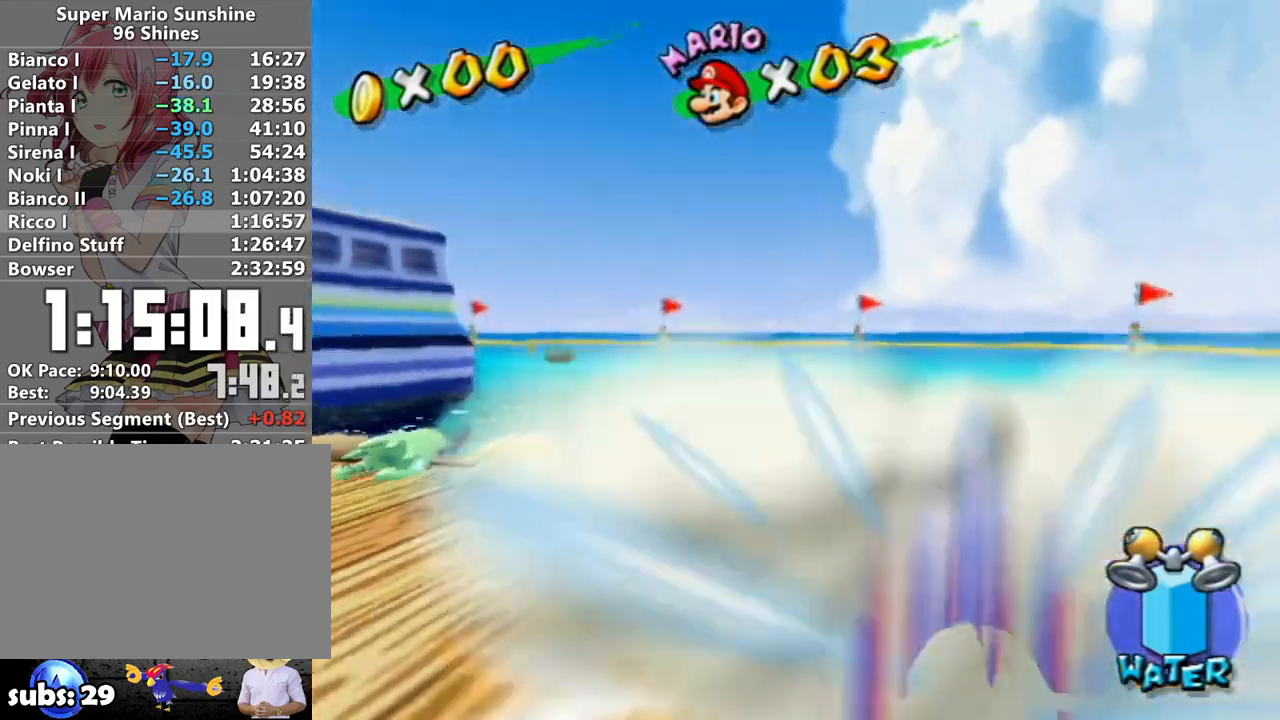
{"buttons": [], "left_stick": "center", "right_stick": "center", "events": [[117, "A", "down"], [183, "A", "up"], [233, "A", "down"], [300, "A", "up"], [383, "A", "down"], [450, "A", "up"]]}
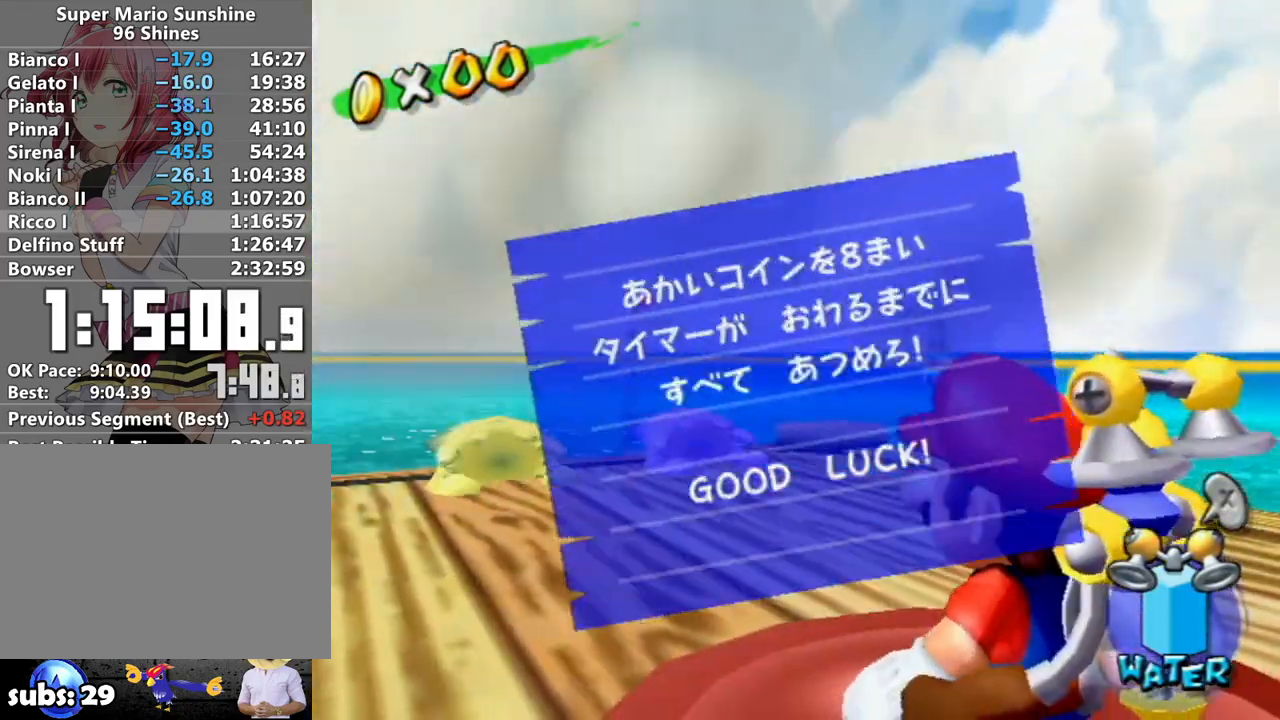
{"buttons": ["A"], "left_stick": "center", "right_stick": "center", "events": [[17, "A", "down"], [83, "A", "up"], [167, "A", "down"], [250, "A", "up"], [300, "A", "down"], [400, "A", "up"], [450, "A", "down"]]}
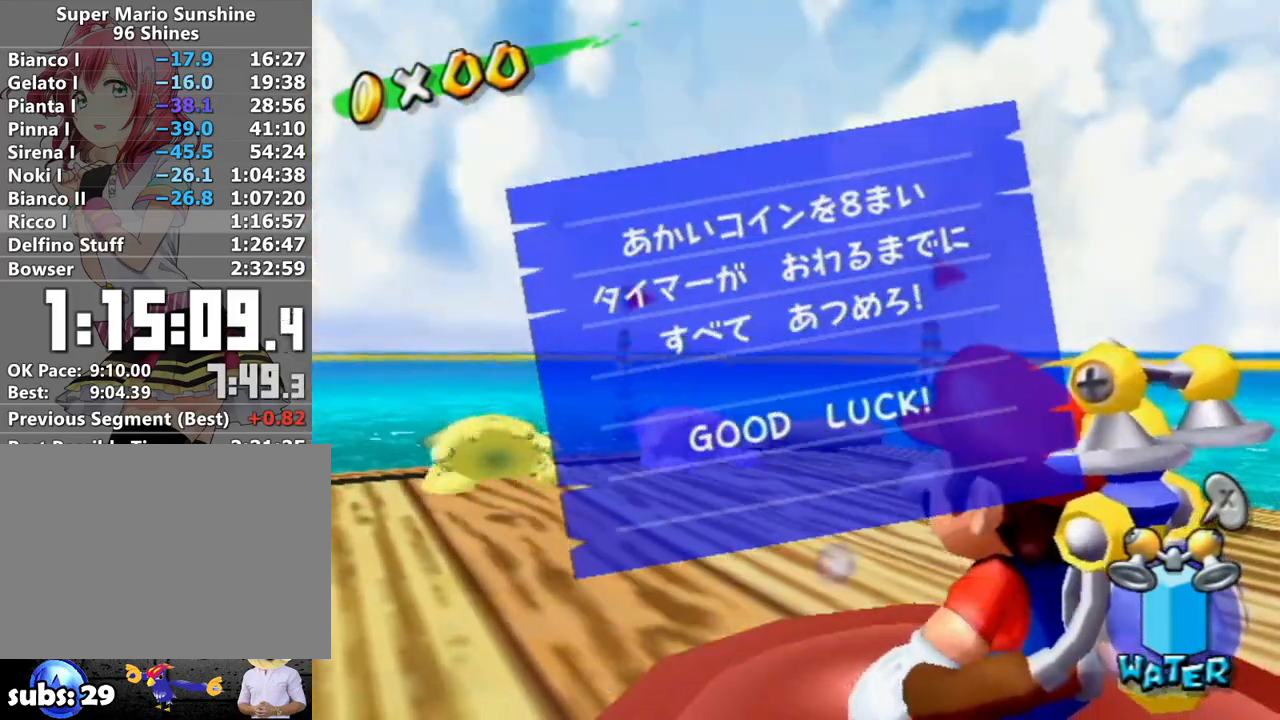
{"buttons": [], "left_stick": "center", "right_stick": "center", "events": [[17, "A", "up"], [117, "A", "down"], [150, "A", "up"], [233, "A", "down"], [400, "A", "up"]]}
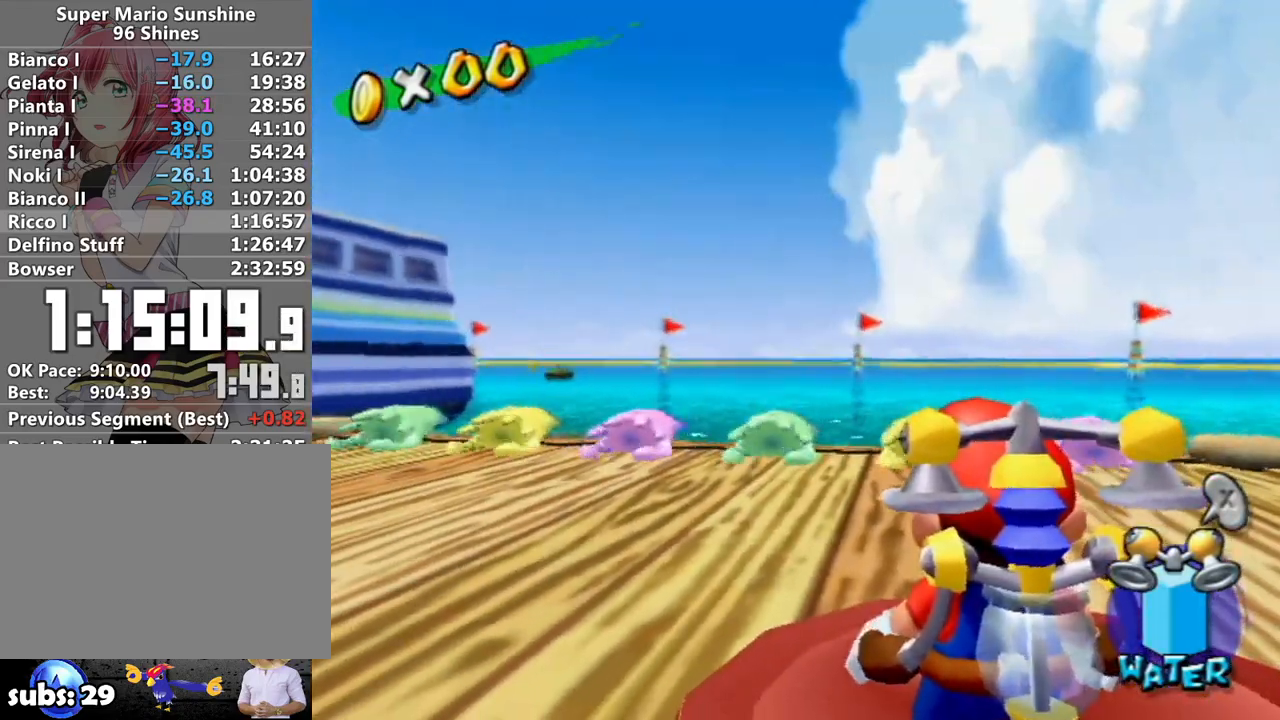
{"buttons": [], "left_stick": "down-left", "right_stick": "center", "events": [[17, "R1", "down"], [83, "R1", "up"], [150, "left_stick", "down-left"], [167, "B", "down"], [267, "B", "up"], [333, "A", "down"], [400, "A", "up"]]}
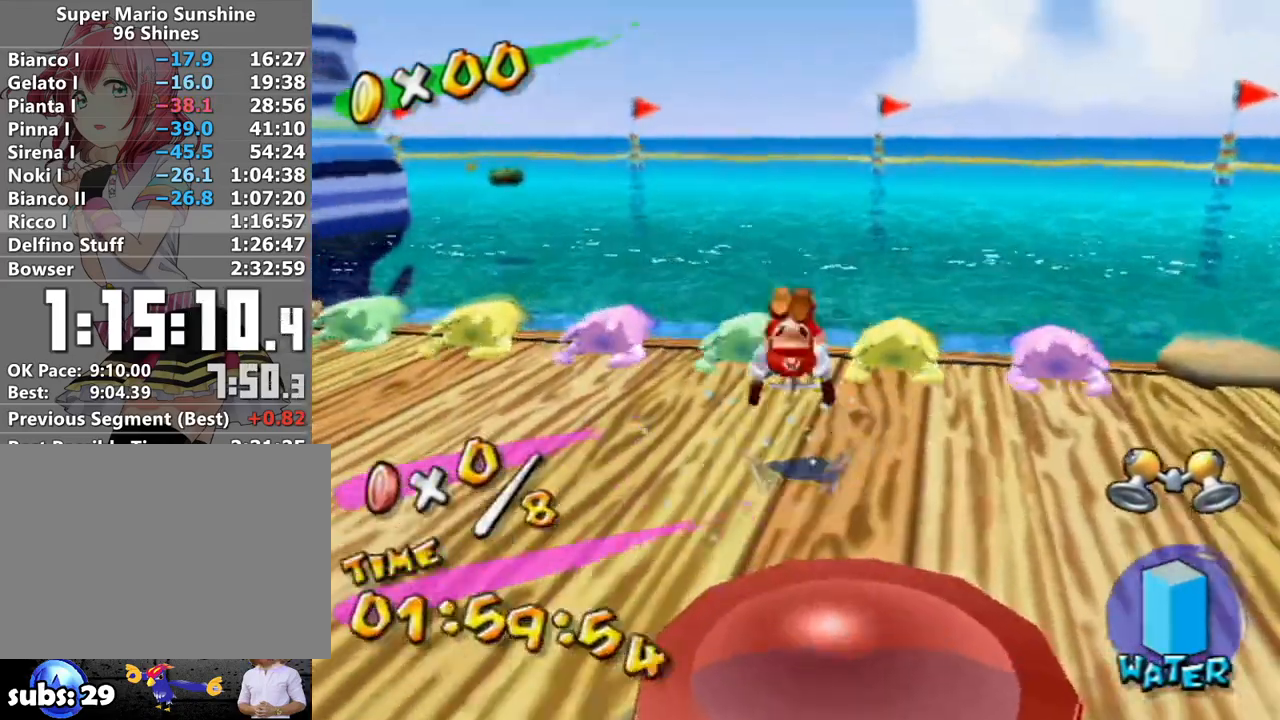
{"buttons": [], "left_stick": "up", "right_stick": "down", "events": [[233, "left_stick", "up"], [300, "right_stick", "down"]]}
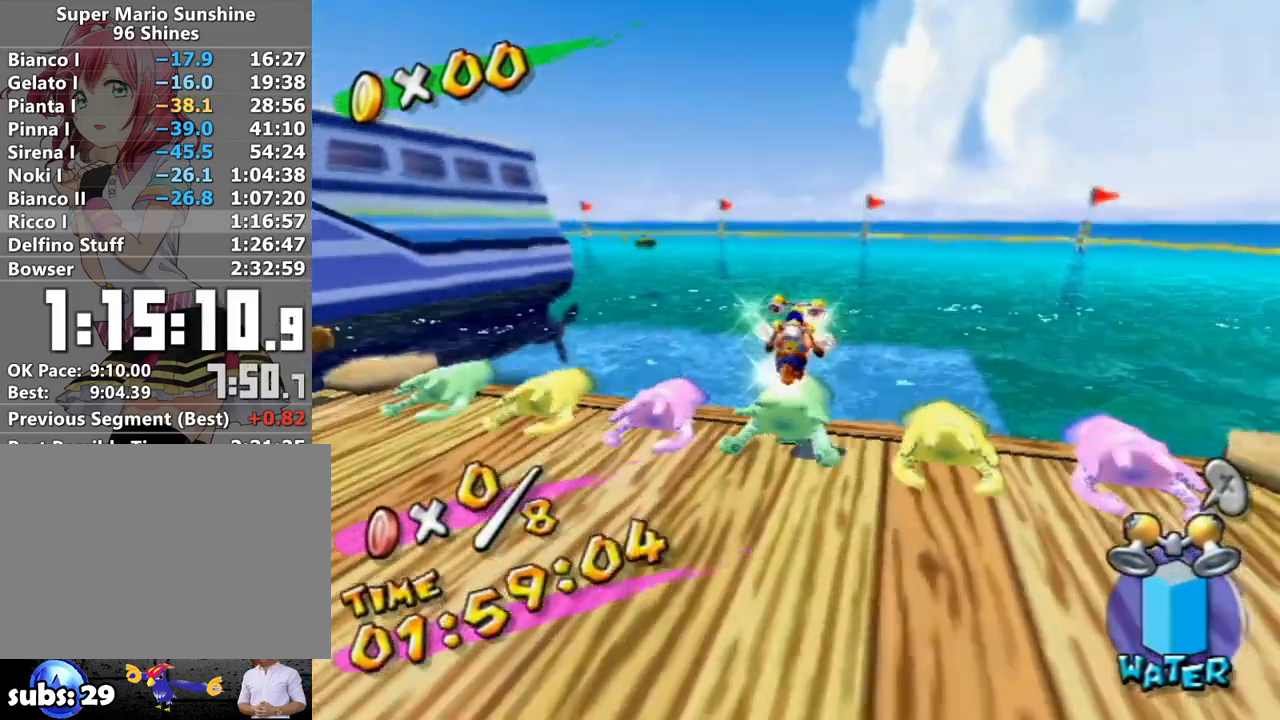
{"buttons": [], "left_stick": "up", "right_stick": "down-right", "events": [[467, "right_stick", "down-right"]]}
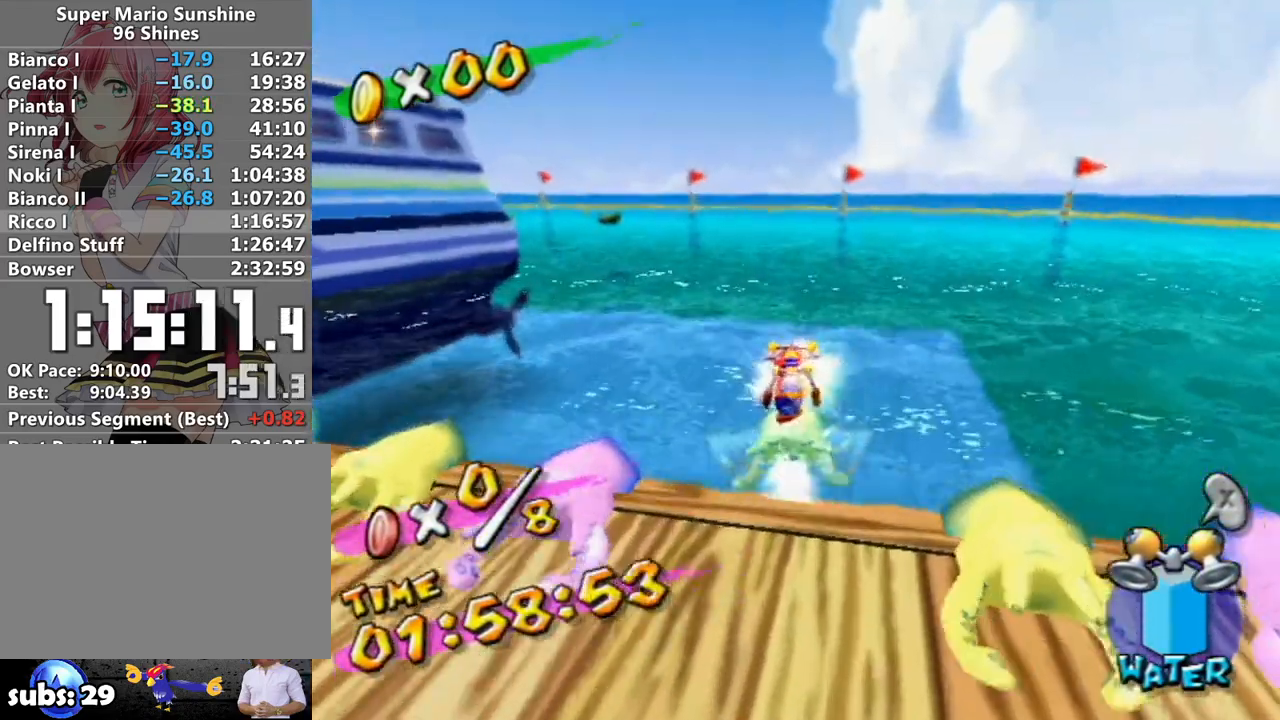
{"buttons": [], "left_stick": "up", "right_stick": "center", "events": [[83, "right_stick", "center"], [350, "right_stick", "right"], [500, "right_stick", "center"]]}
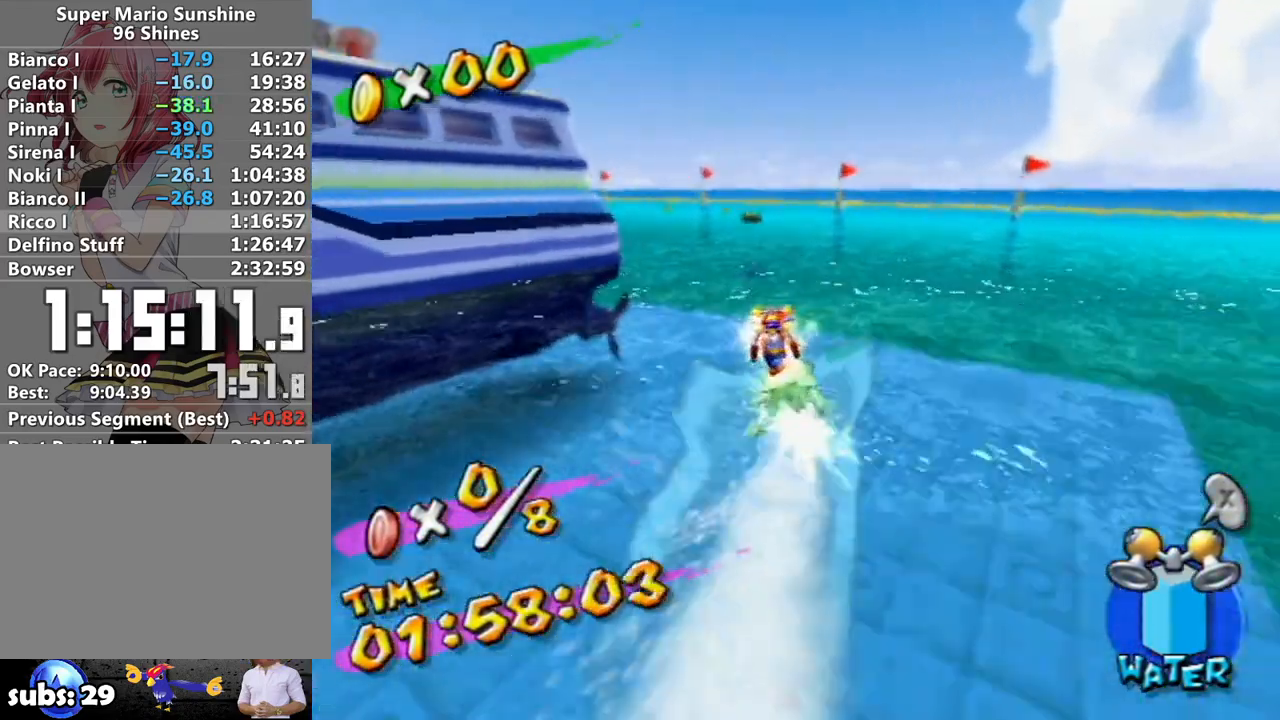
{"buttons": [], "left_stick": "up", "right_stick": "center", "events": [[200, "right_stick", "right"], [300, "right_stick", "center"]]}
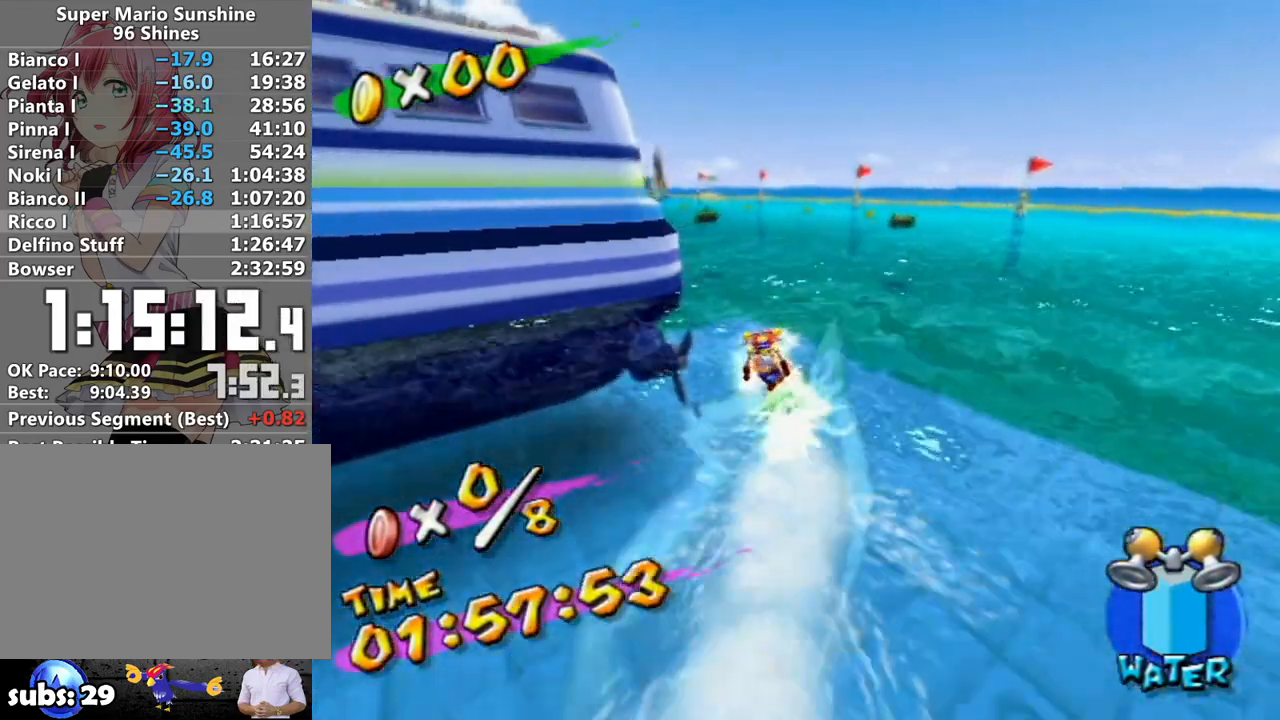
{"buttons": [], "left_stick": "up", "right_stick": "center", "events": [[150, "right_stick", "right"], [267, "right_stick", "center"]]}
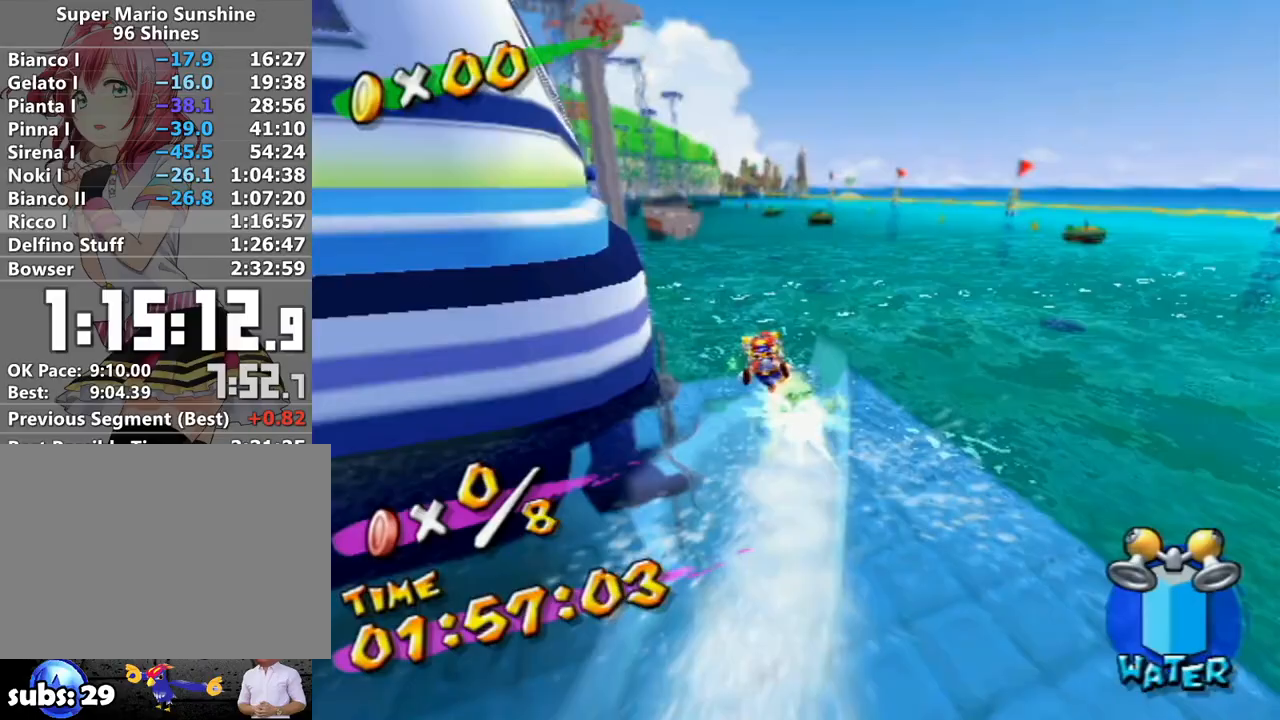
{"buttons": [], "left_stick": "up", "right_stick": "center", "events": [[17, "right_stick", "right"], [233, "right_stick", "center"]]}
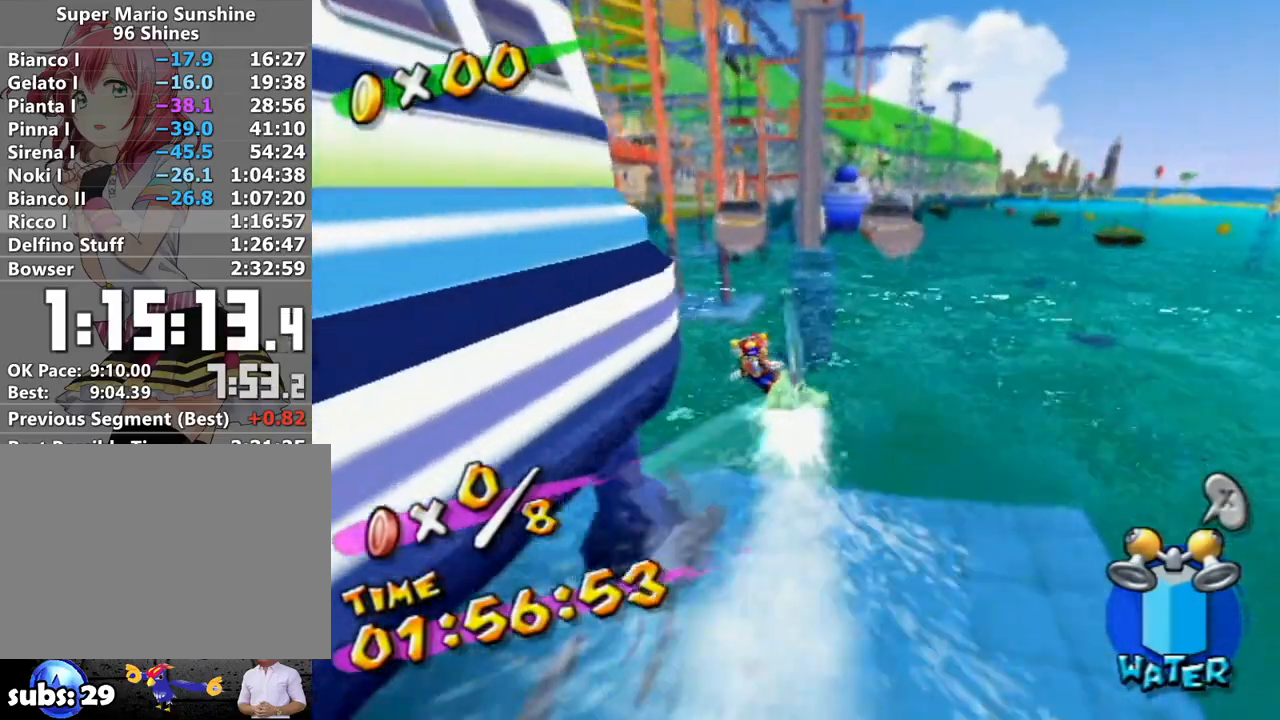
{"buttons": [], "left_stick": "up", "right_stick": "center", "events": [[200, "left_stick", "up-left"], [300, "left_stick", "up"]]}
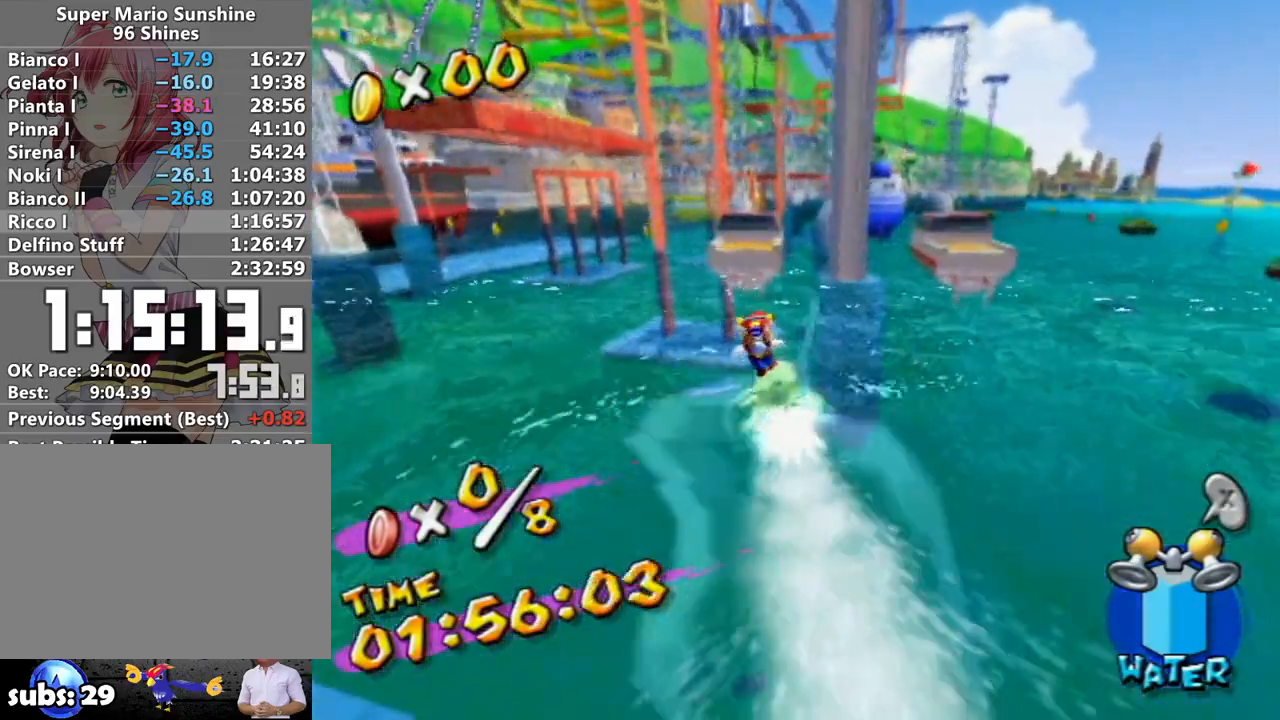
{"buttons": [], "left_stick": "up", "right_stick": "left", "events": [[400, "right_stick", "left"]]}
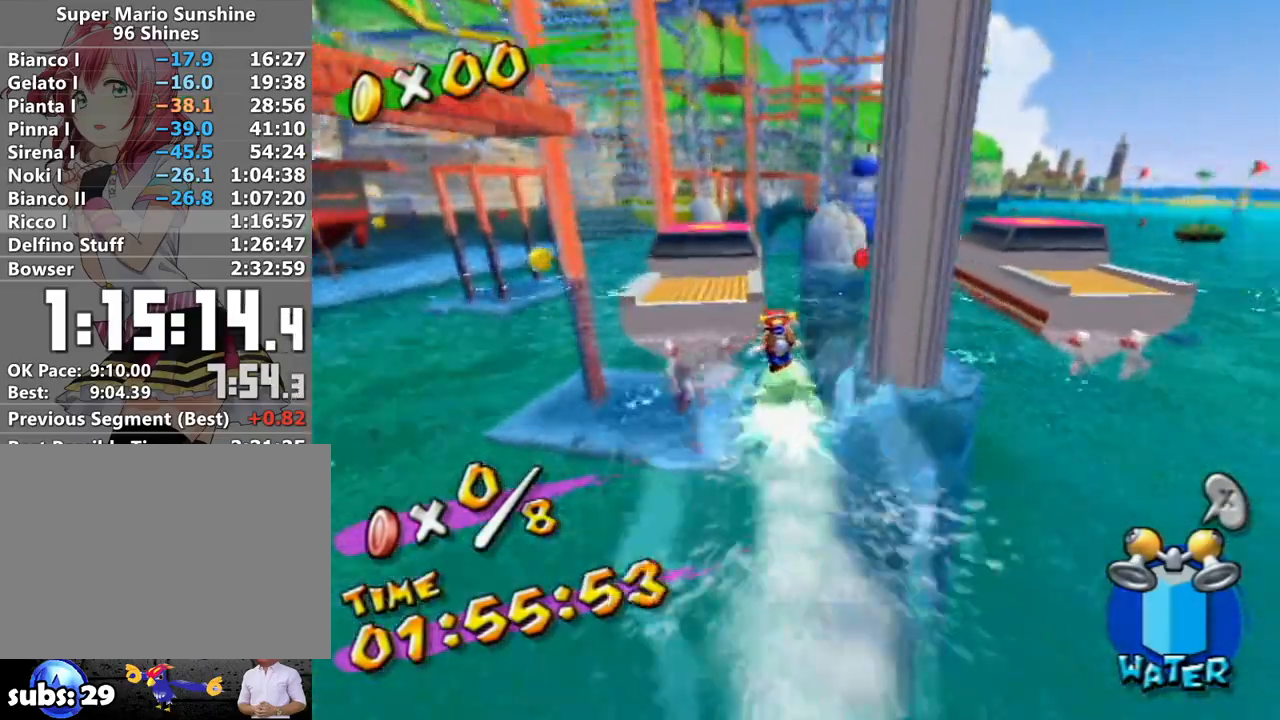
{"buttons": [], "left_stick": "up", "right_stick": "left", "events": [[17, "right_stick", "center"], [400, "right_stick", "left"]]}
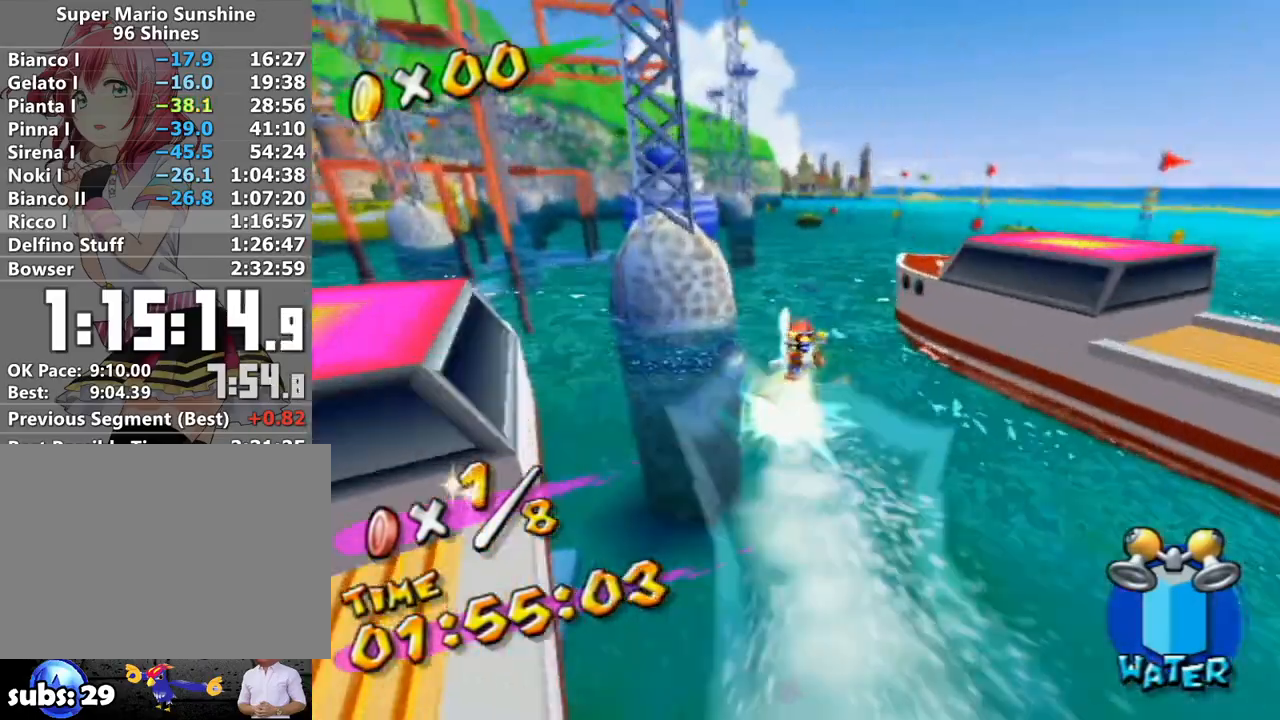
{"buttons": [], "left_stick": "up", "right_stick": "center", "events": [[117, "right_stick", "center"]]}
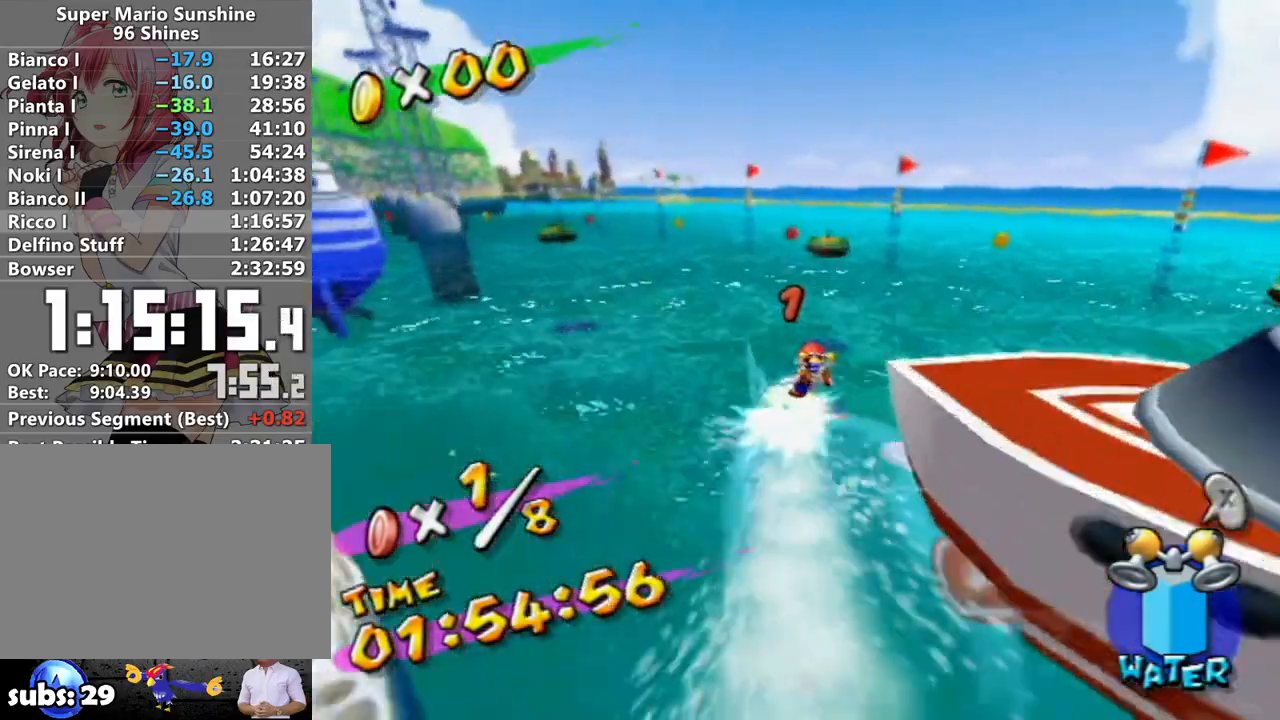
{"buttons": [], "left_stick": "up", "right_stick": "center", "events": []}
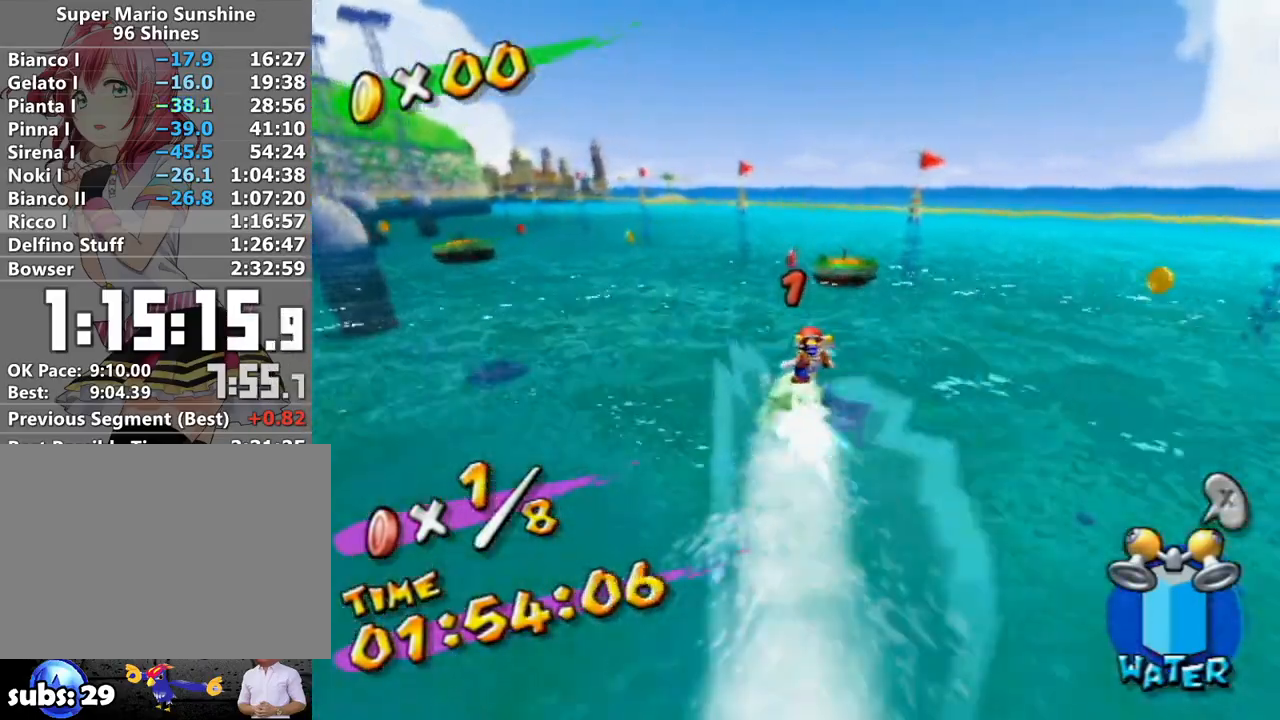
{"buttons": [], "left_stick": "up", "right_stick": "right", "events": [[233, "right_stick", "right"]]}
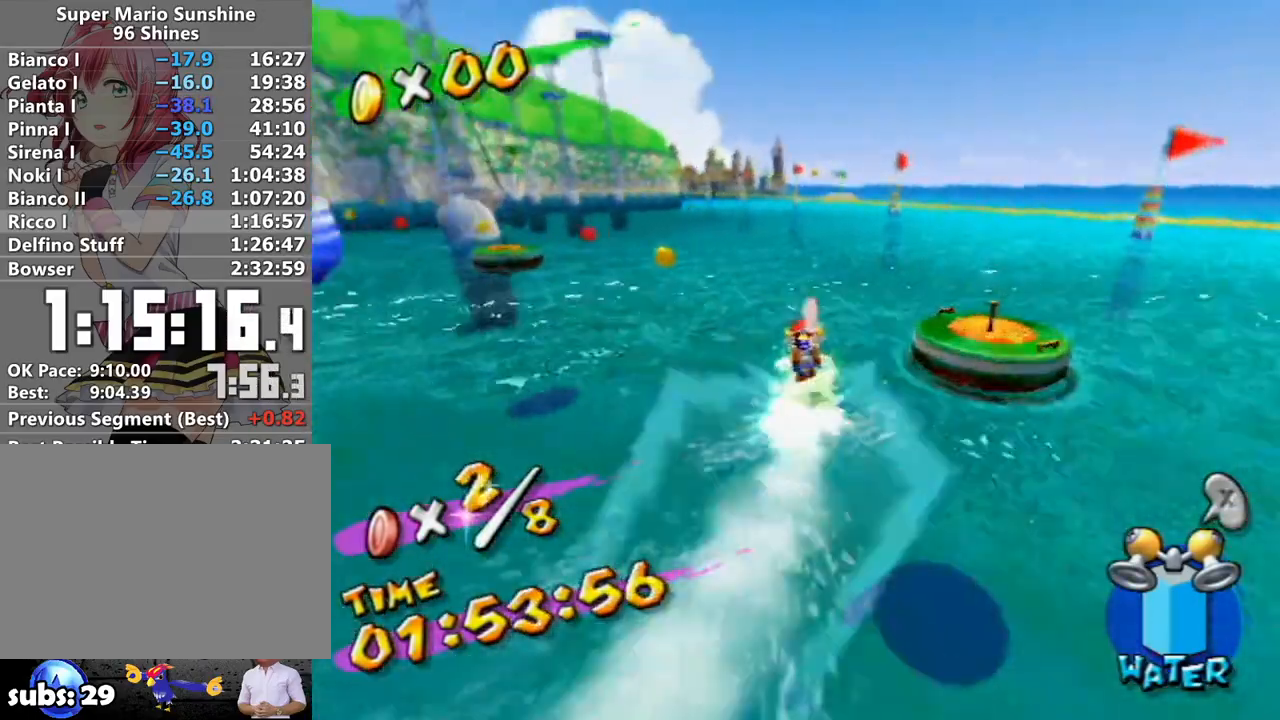
{"buttons": [], "left_stick": "up", "right_stick": "center", "events": [[117, "right_stick", "center"]]}
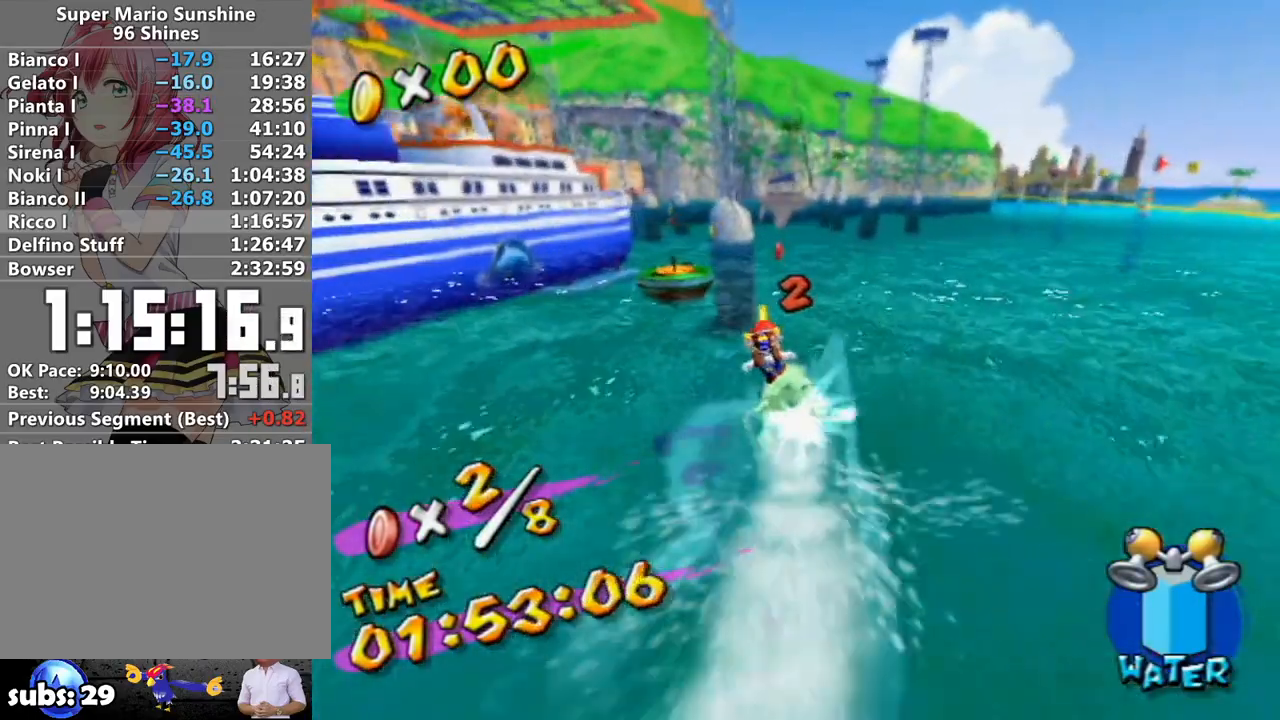
{"buttons": [], "left_stick": "up", "right_stick": "center", "events": [[300, "right_stick", "right"], [483, "right_stick", "center"]]}
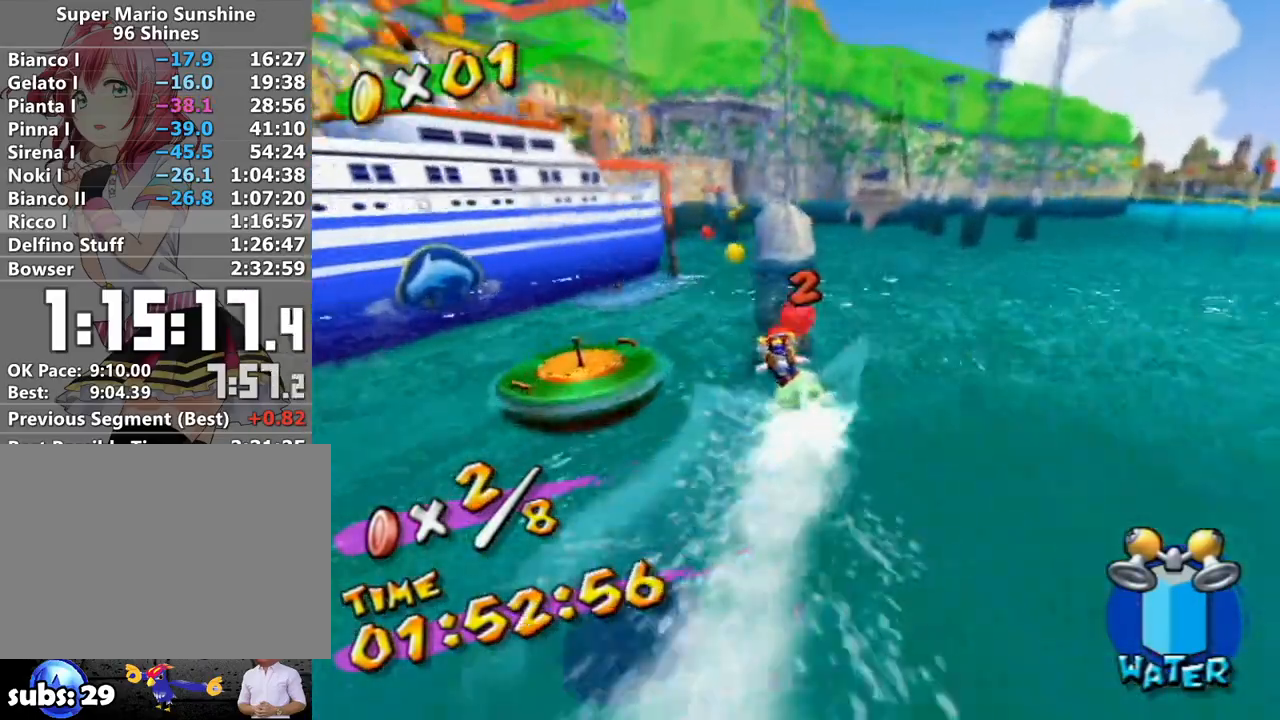
{"buttons": [], "left_stick": "up-left", "right_stick": "center", "events": [[450, "left_stick", "up-left"]]}
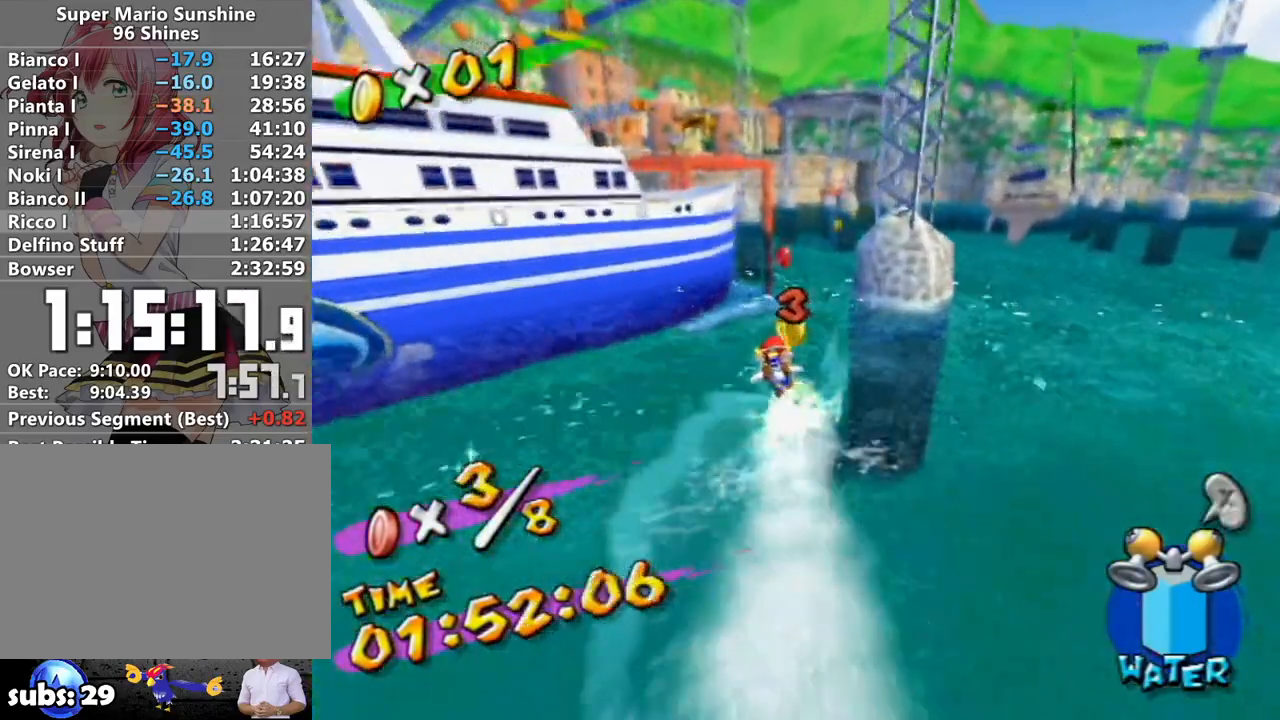
{"buttons": [], "left_stick": "up", "right_stick": "left", "events": [[50, "left_stick", "up"], [233, "right_stick", "left"]]}
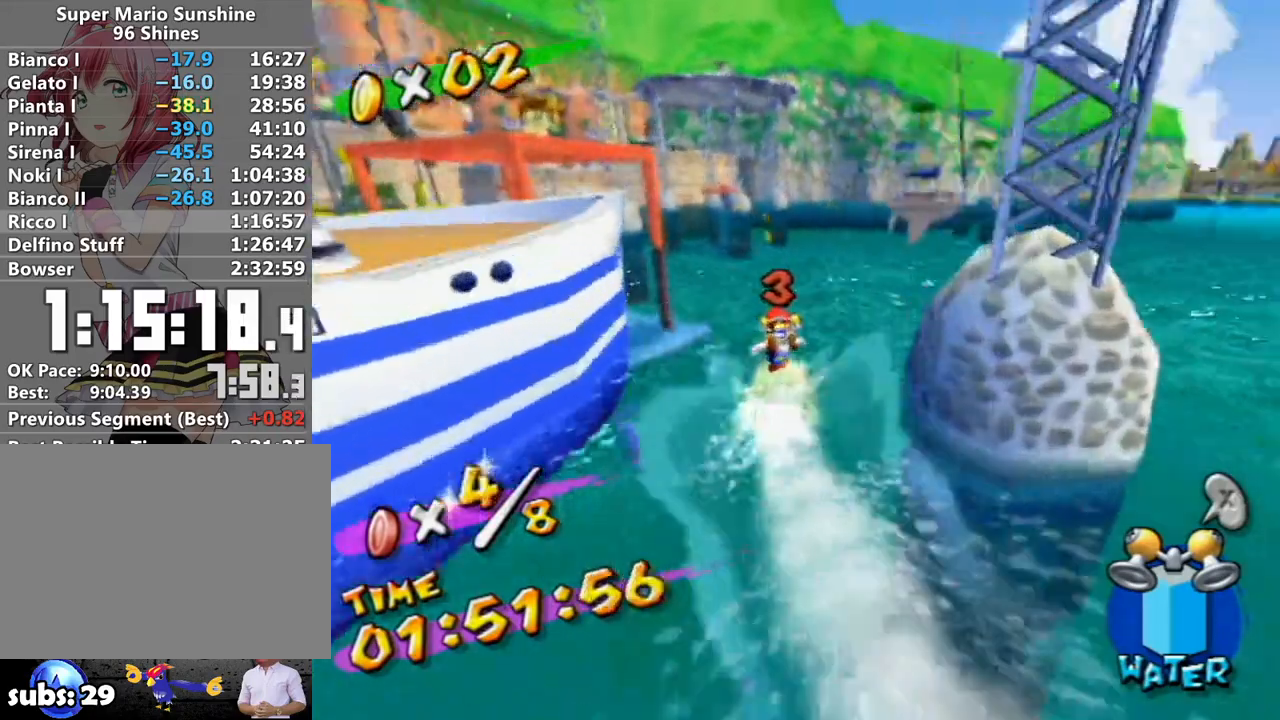
{"buttons": [], "left_stick": "up", "right_stick": "center", "events": [[167, "right_stick", "center"]]}
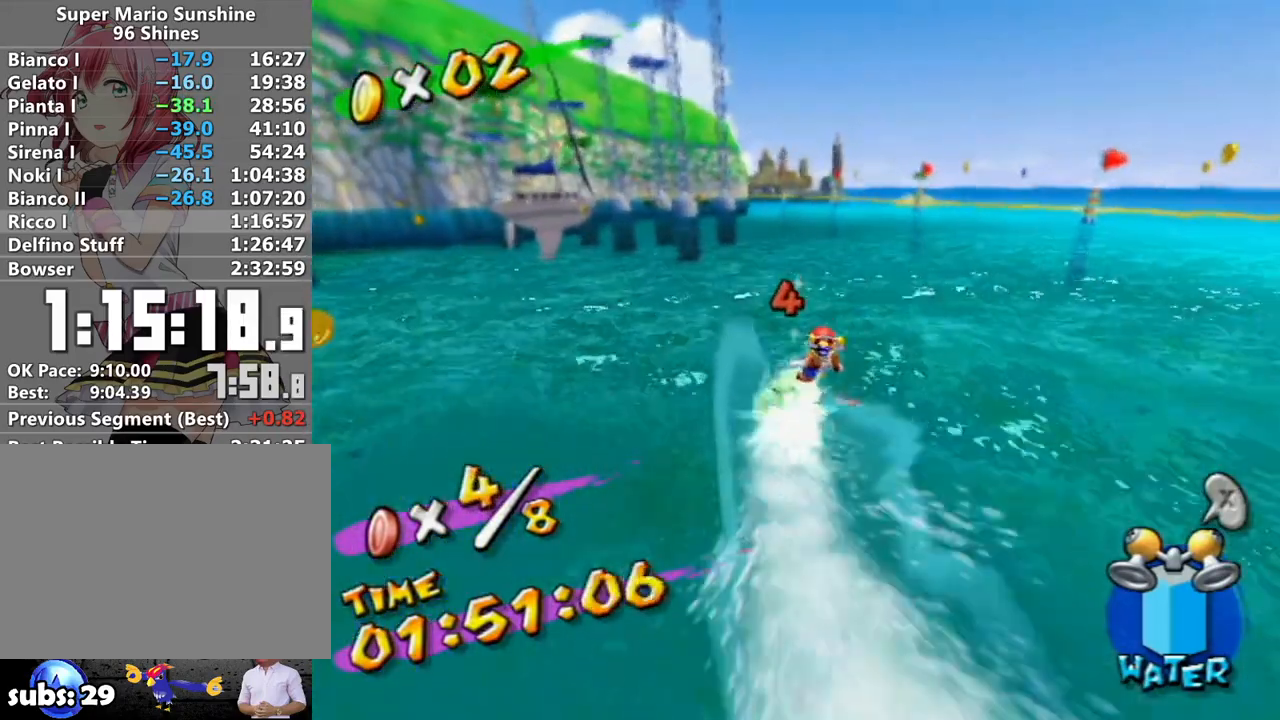
{"buttons": [], "left_stick": "up", "right_stick": "center", "events": []}
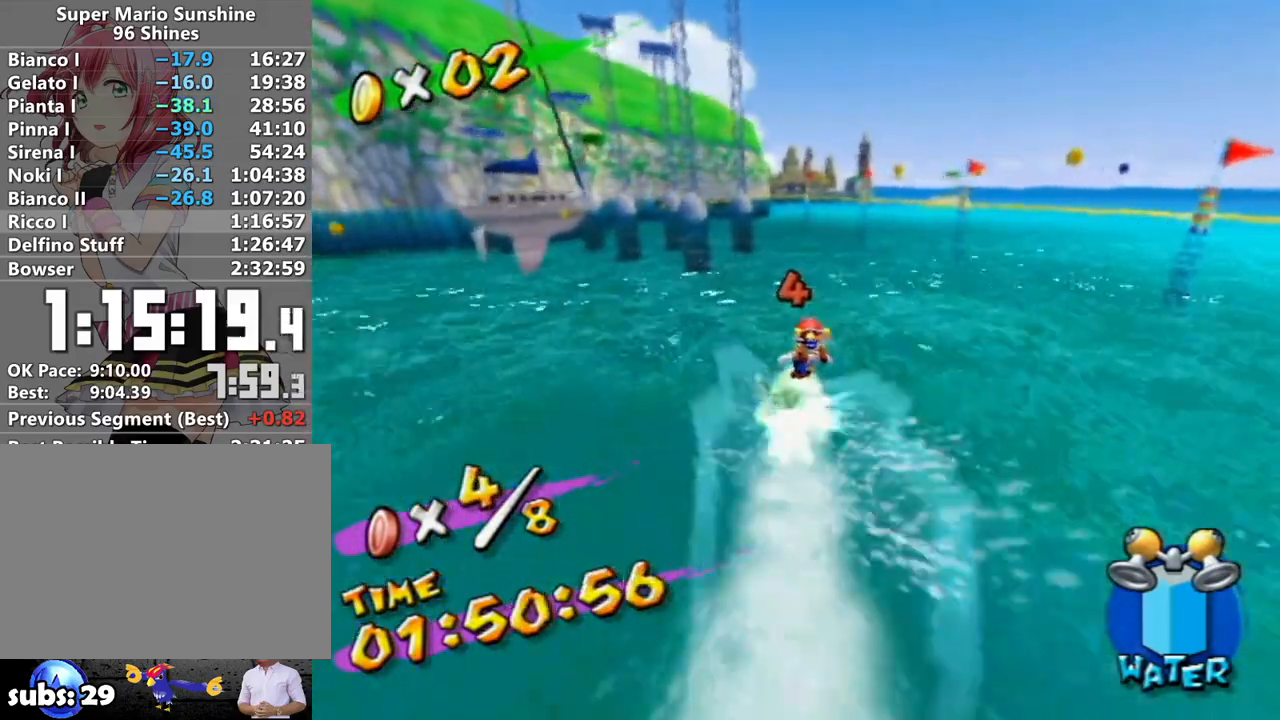
{"buttons": [], "left_stick": "up", "right_stick": "center", "events": []}
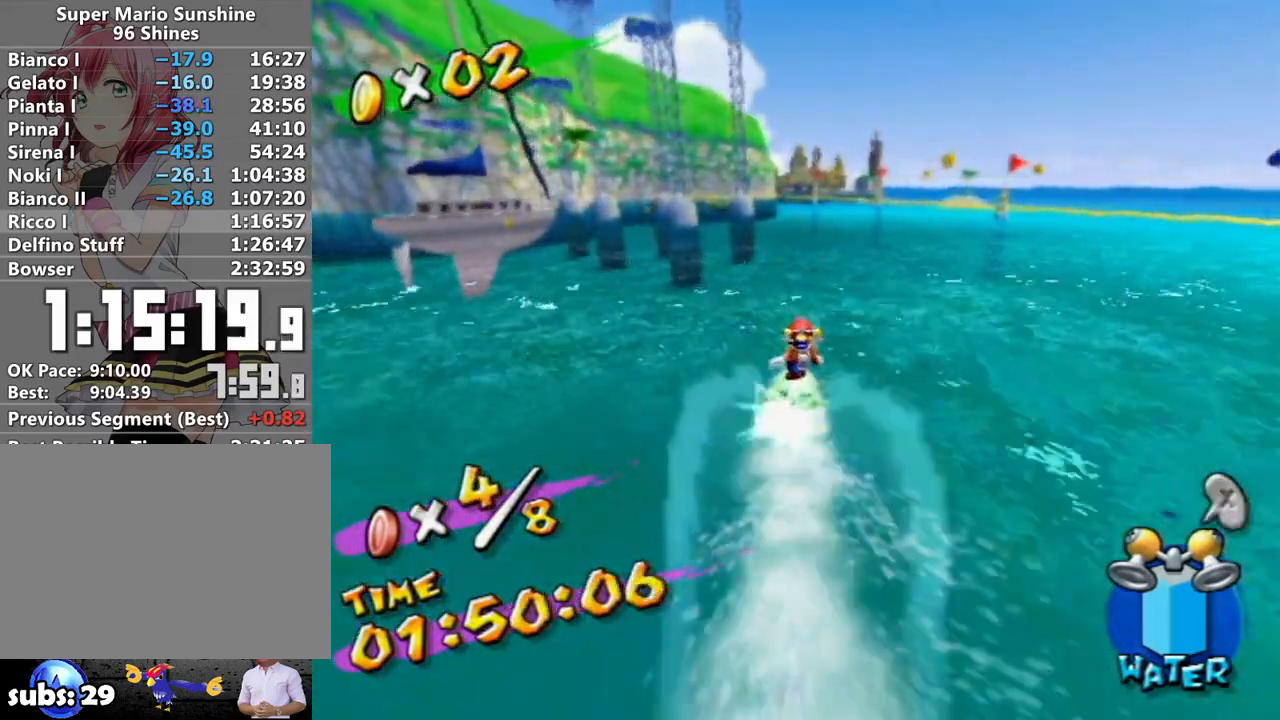
{"buttons": [], "left_stick": "up", "right_stick": "center", "events": []}